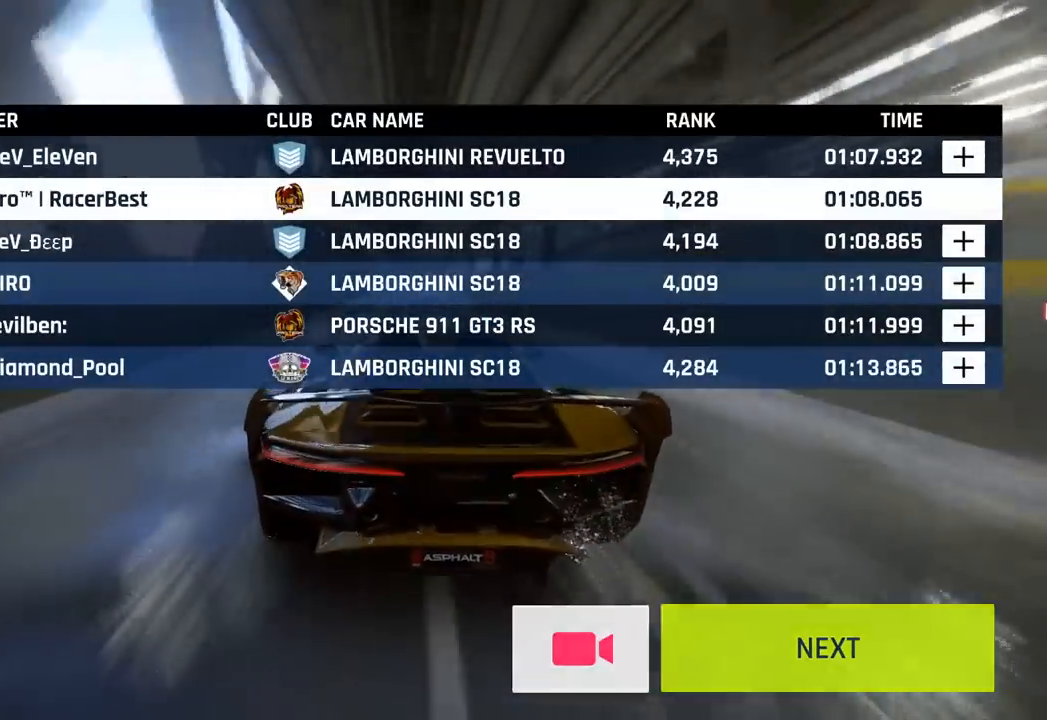
Gameplay with a controller (PlayStation layout); each line is a JSON object with the inputs held at the frame after it. "events" lists button and stick changes between this image and that frame as [ms after this image, input, new state], when the widget could be followed in between. Not read: right_stick.
{"buttons": ["CIRCLE"], "left_stick": "center", "events": [[50, "CIRCLE", "up"], [200, "CIRCLE", "down"], [267, "CIRCLE", "up"], [417, "CIRCLE", "down"]]}
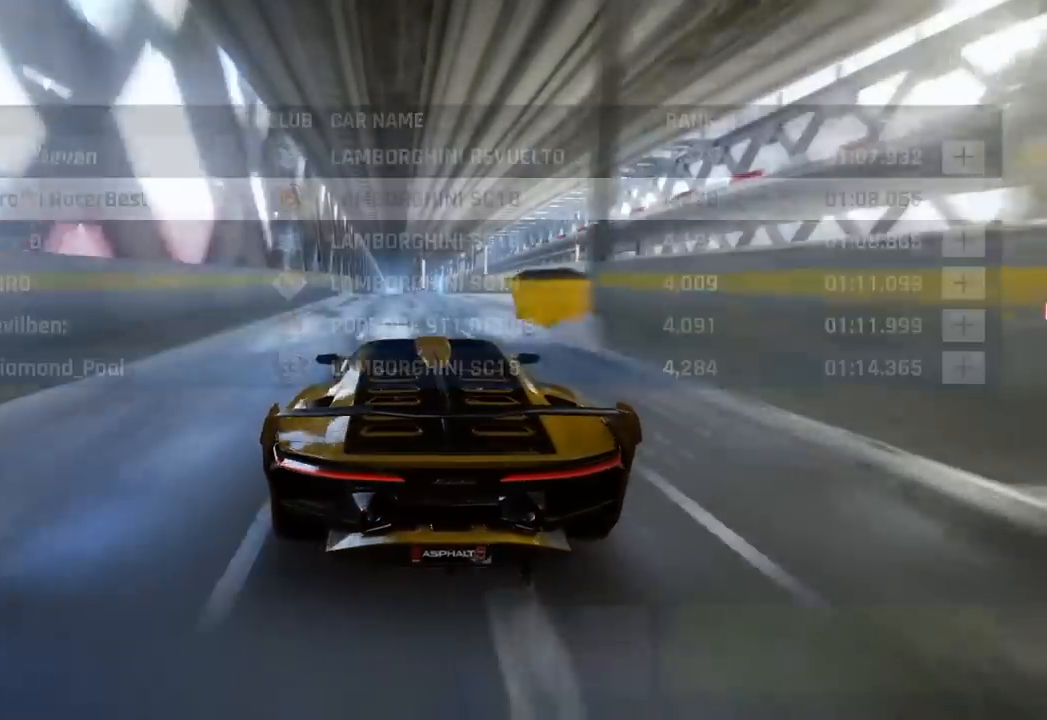
{"buttons": ["CIRCLE"], "left_stick": "center", "events": [[33, "CIRCLE", "up"], [167, "CIRCLE", "down"], [300, "CIRCLE", "up"], [433, "CIRCLE", "down"]]}
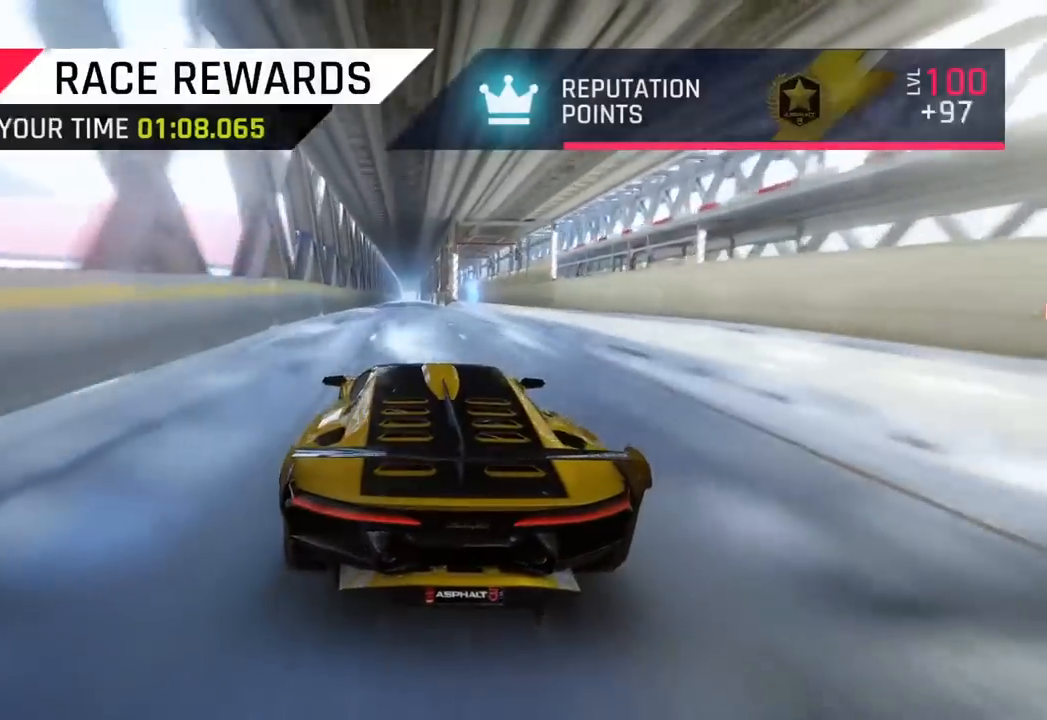
{"buttons": ["CIRCLE"], "left_stick": "center", "events": [[67, "CIRCLE", "up"], [183, "CIRCLE", "down"], [283, "CIRCLE", "up"], [417, "CIRCLE", "down"]]}
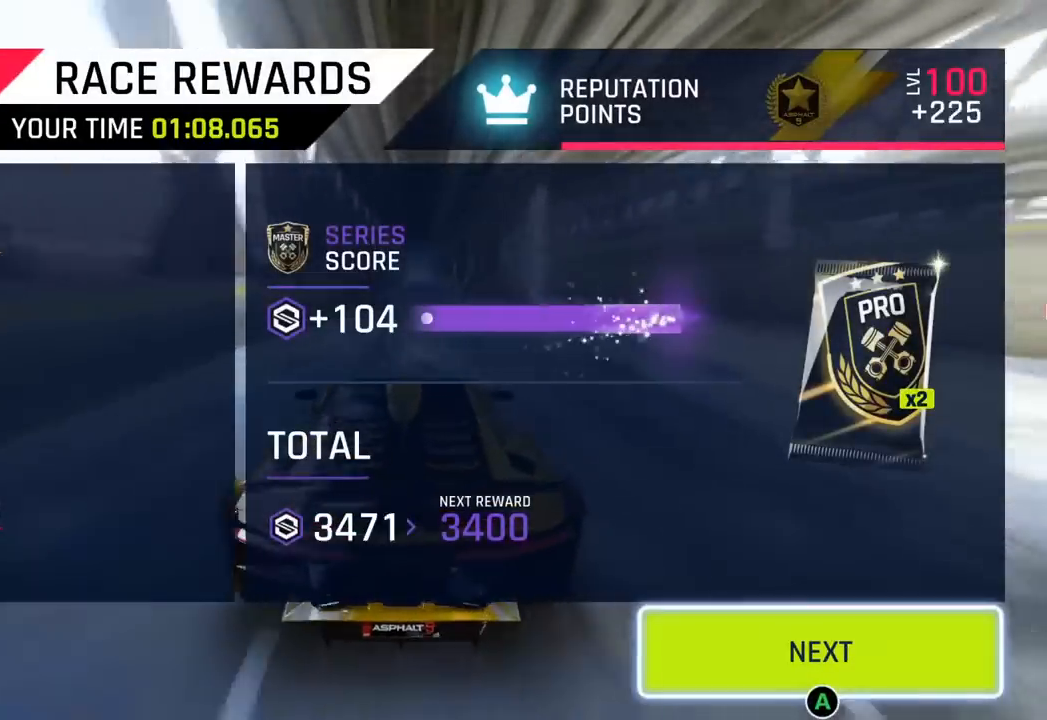
{"buttons": ["CIRCLE"], "left_stick": "center", "events": [[67, "CIRCLE", "up"], [150, "CIRCLE", "down"], [283, "CIRCLE", "up"], [417, "CIRCLE", "down"]]}
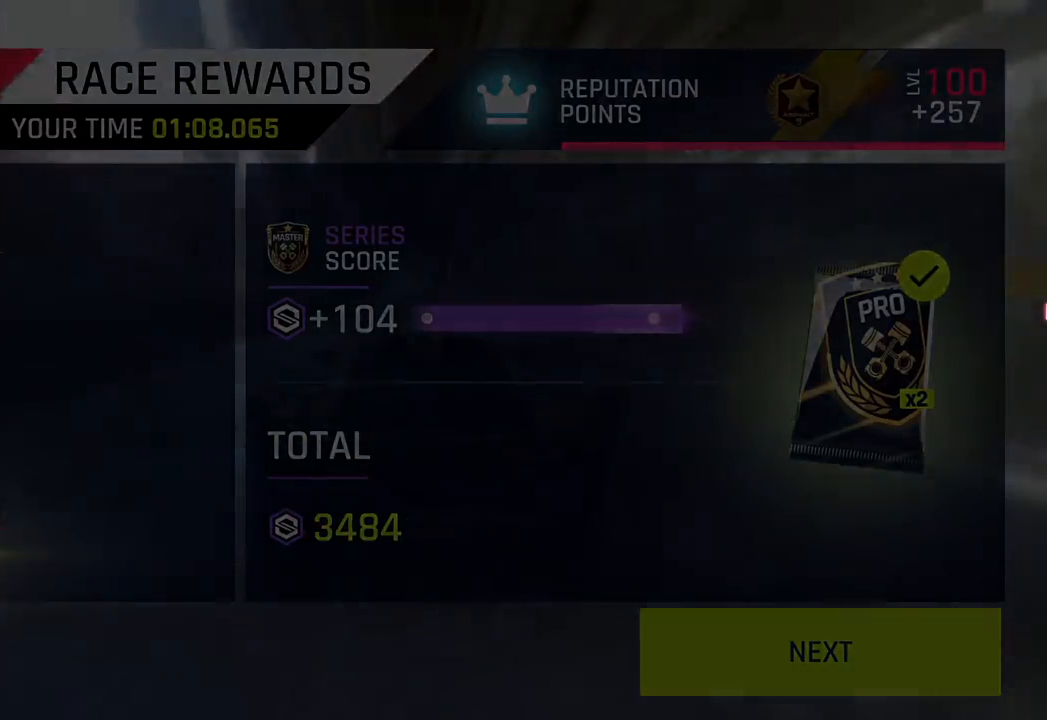
{"buttons": [], "left_stick": "center", "events": [[67, "CIRCLE", "up"]]}
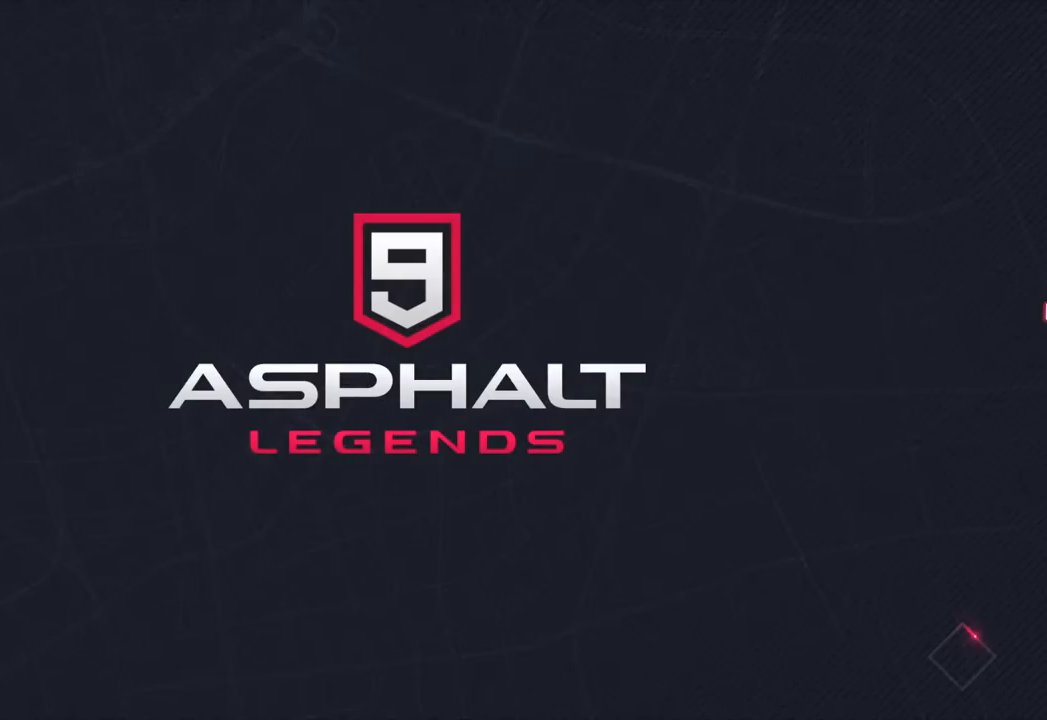
{"buttons": [], "left_stick": "center", "events": []}
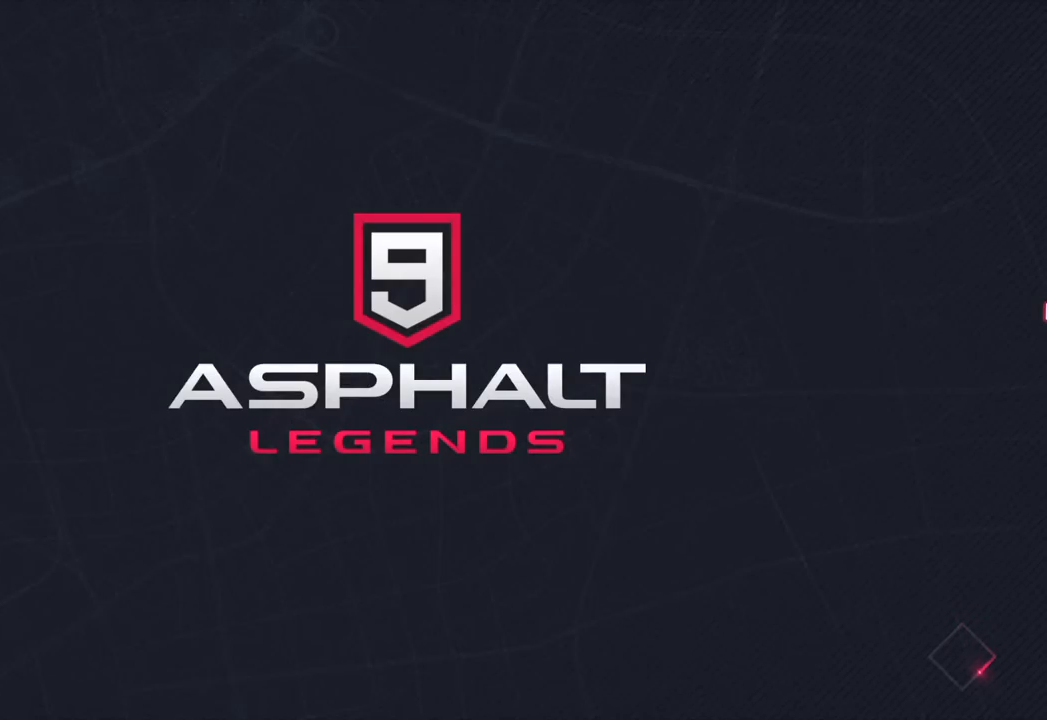
{"buttons": [], "left_stick": "center", "events": []}
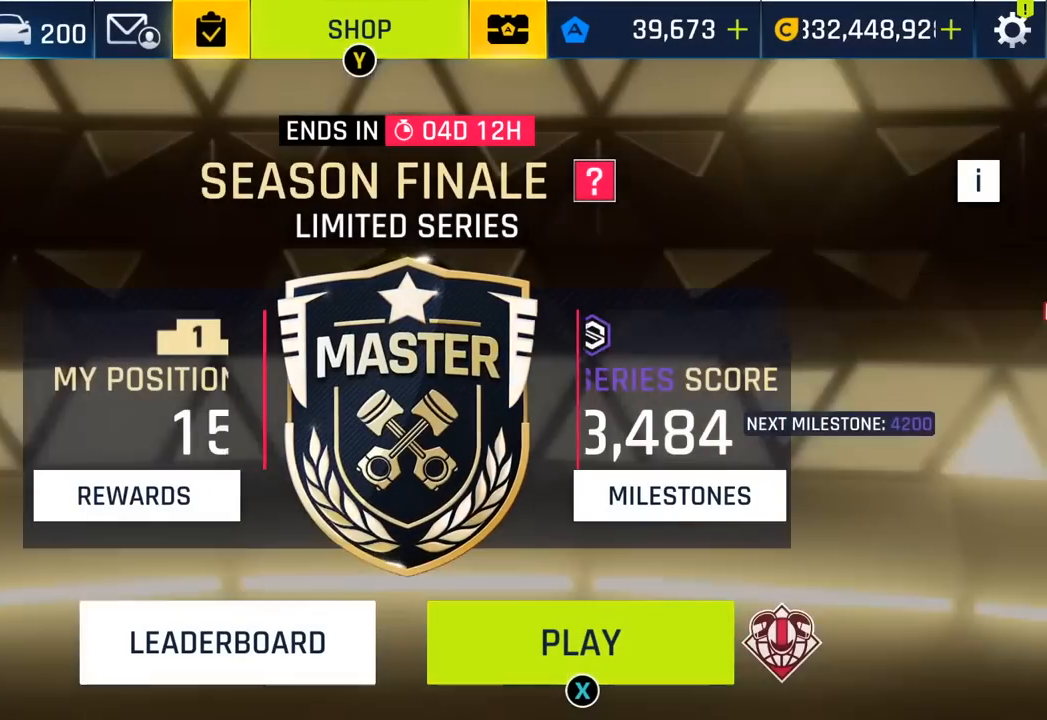
{"buttons": ["SQUARE"], "left_stick": "center", "events": [[283, "SQUARE", "down"], [367, "SQUARE", "up"], [467, "SQUARE", "down"]]}
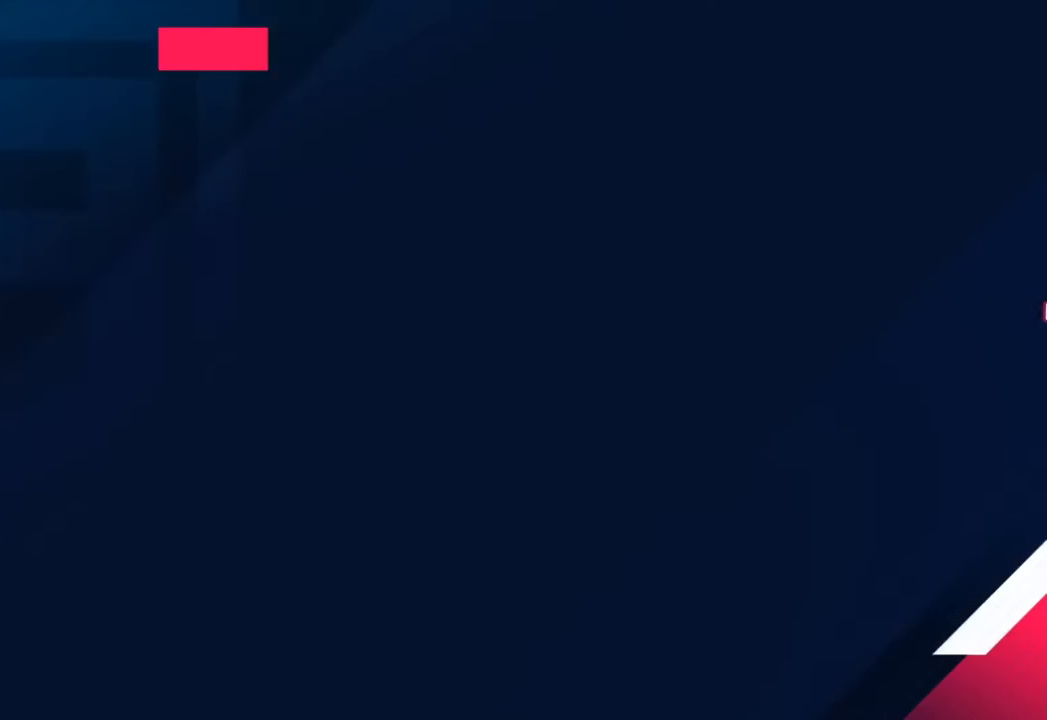
{"buttons": [], "left_stick": "center", "events": [[67, "SQUARE", "up"]]}
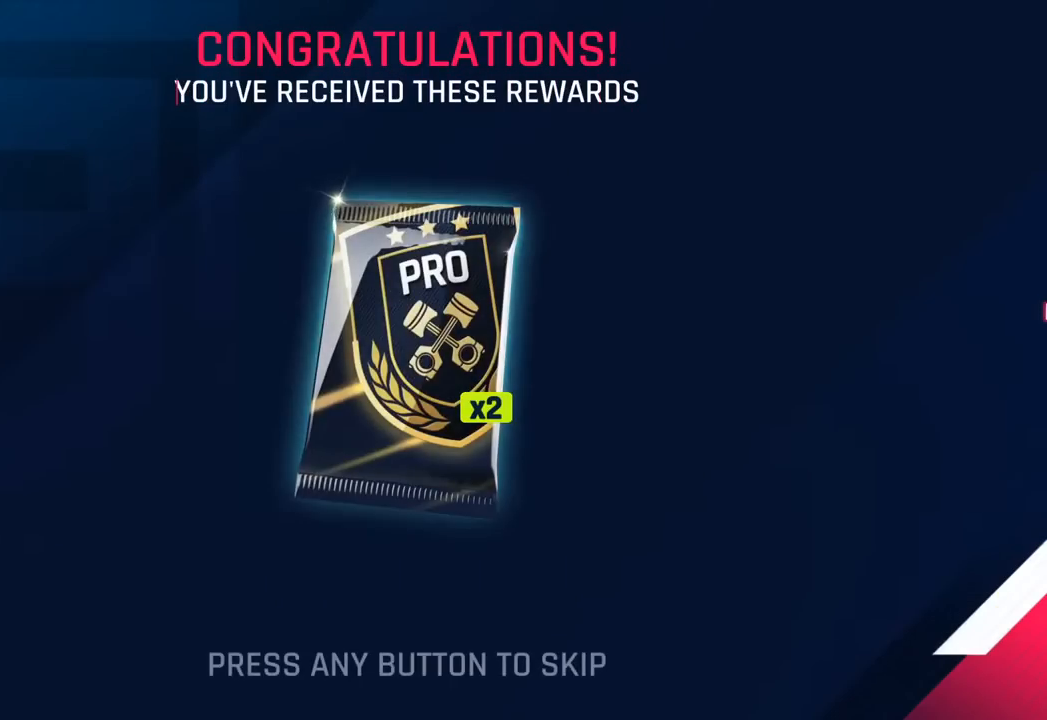
{"buttons": [], "left_stick": "center", "events": [[150, "CROSS", "down"], [200, "CROSS", "up"]]}
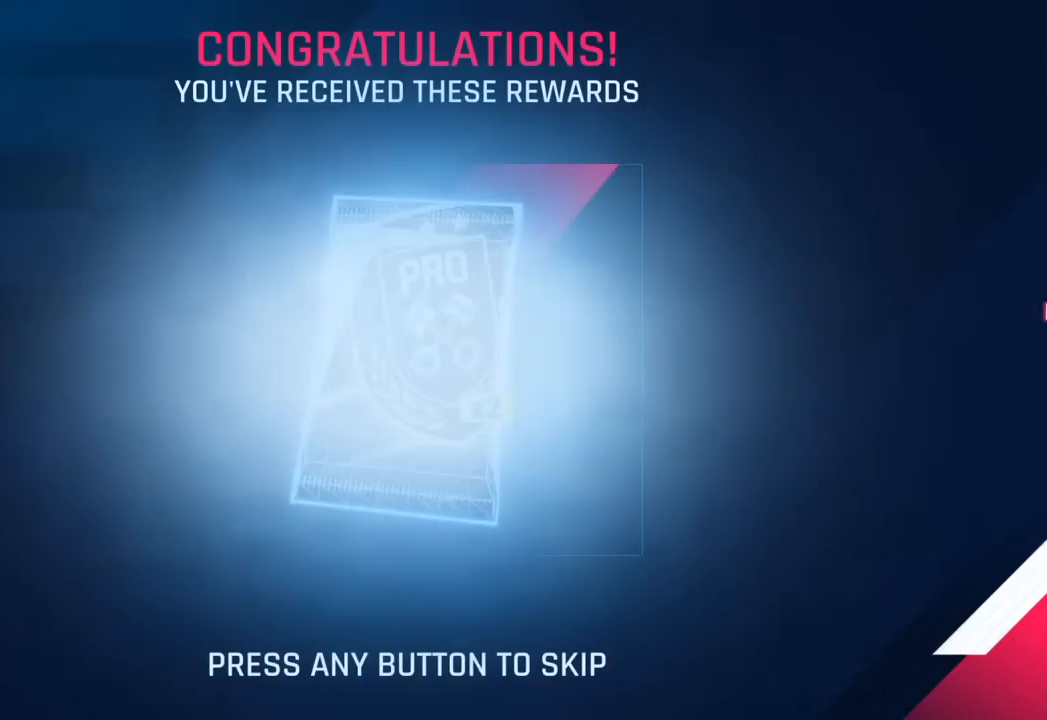
{"buttons": [], "left_stick": "center", "events": [[67, "CROSS", "down"], [167, "CROSS", "up"]]}
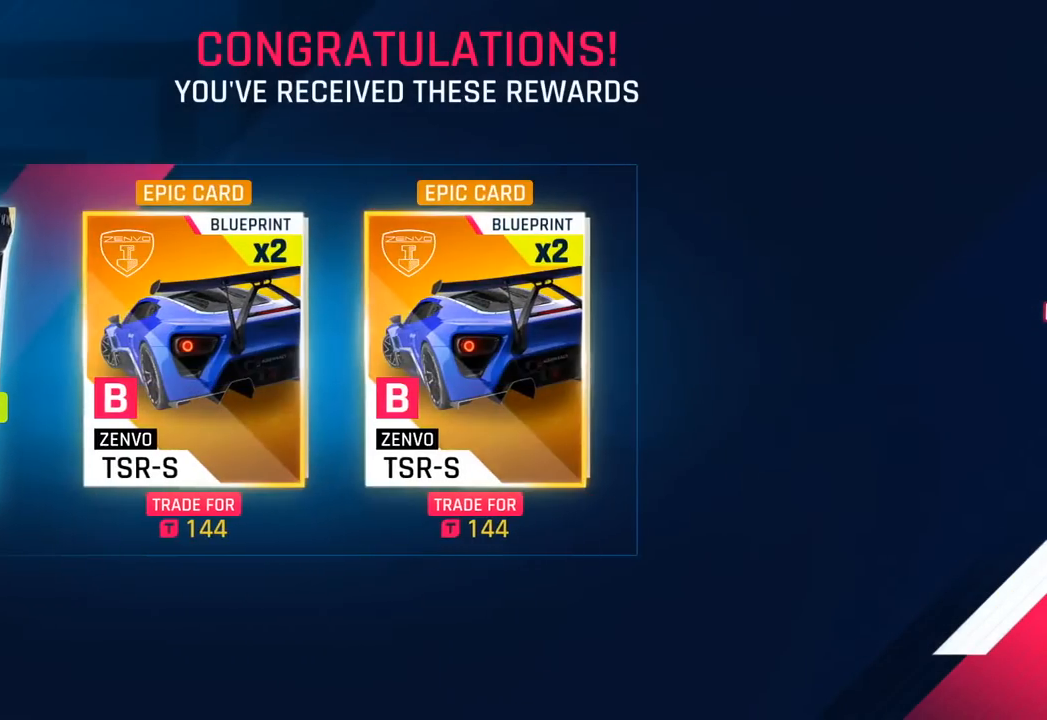
{"buttons": [], "left_stick": "center", "events": []}
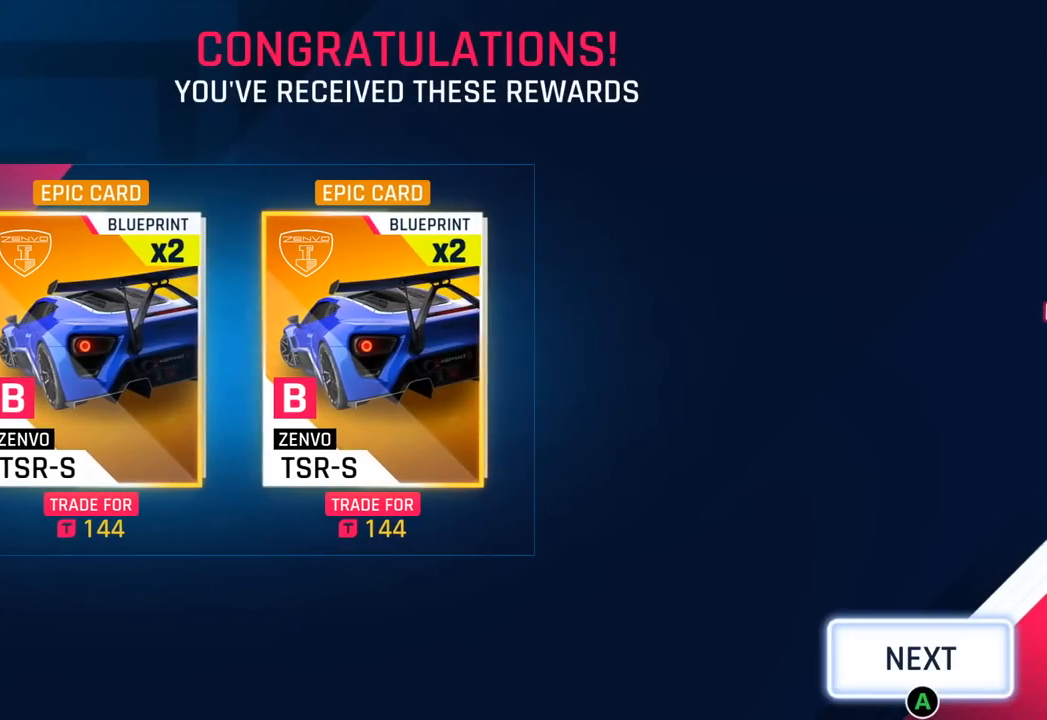
{"buttons": [], "left_stick": "center", "events": []}
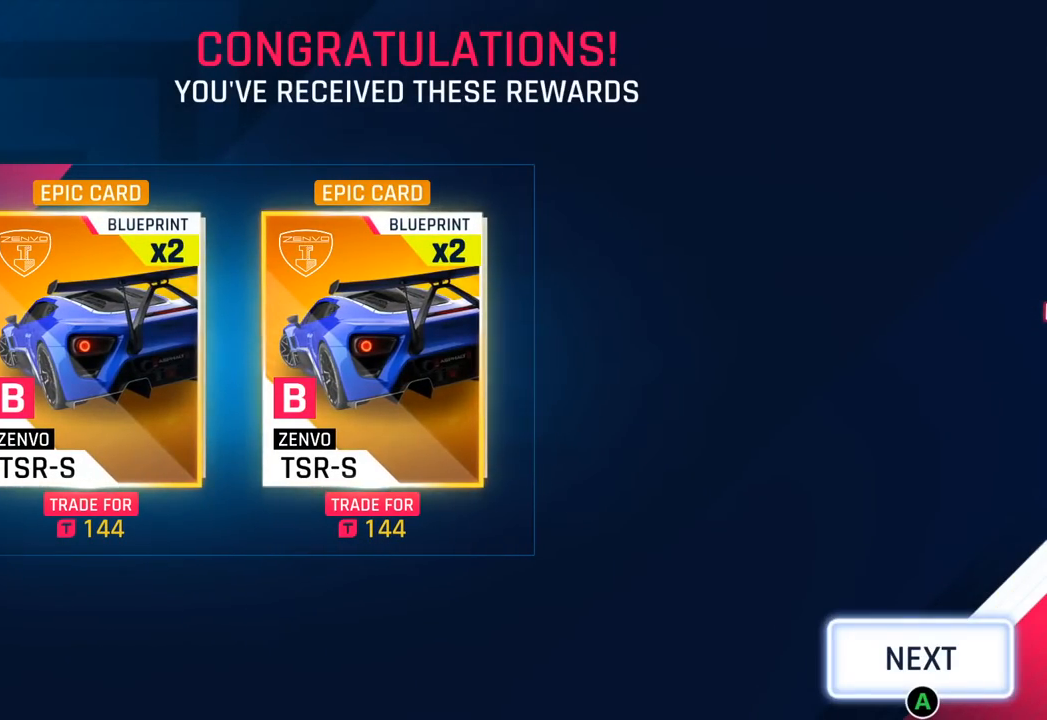
{"buttons": [], "left_stick": "center", "events": [[100, "CIRCLE", "down"], [233, "CIRCLE", "up"], [367, "CIRCLE", "down"], [467, "CIRCLE", "up"]]}
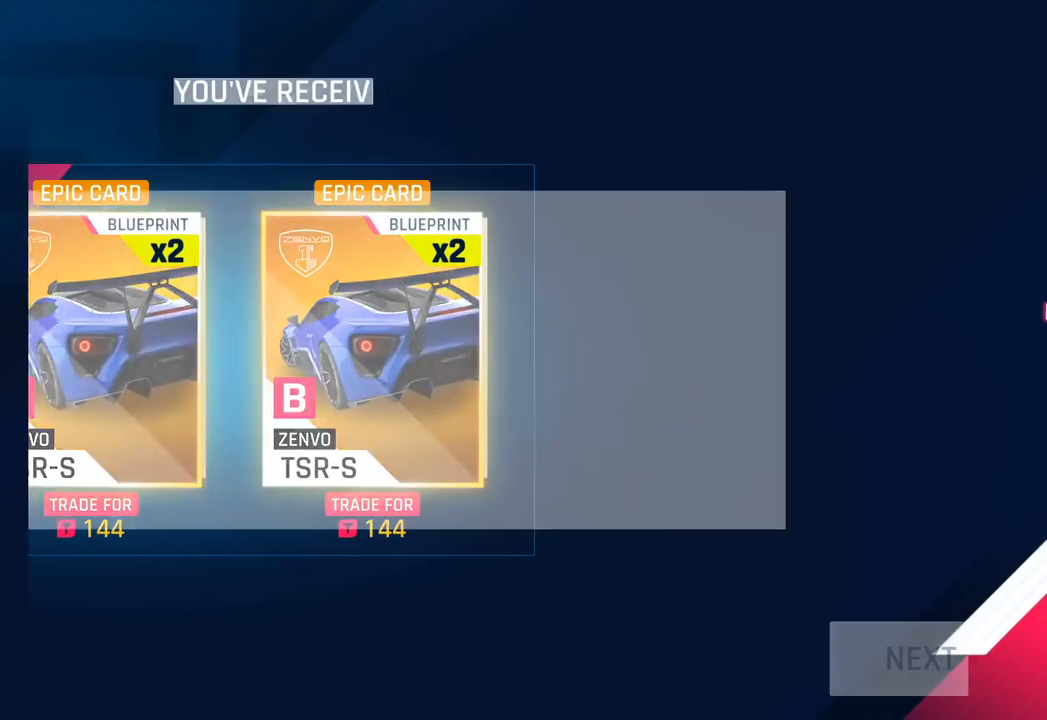
{"buttons": [], "left_stick": "center", "events": [[83, "CIRCLE", "down"], [200, "CIRCLE", "up"], [350, "CIRCLE", "down"], [500, "CIRCLE", "up"]]}
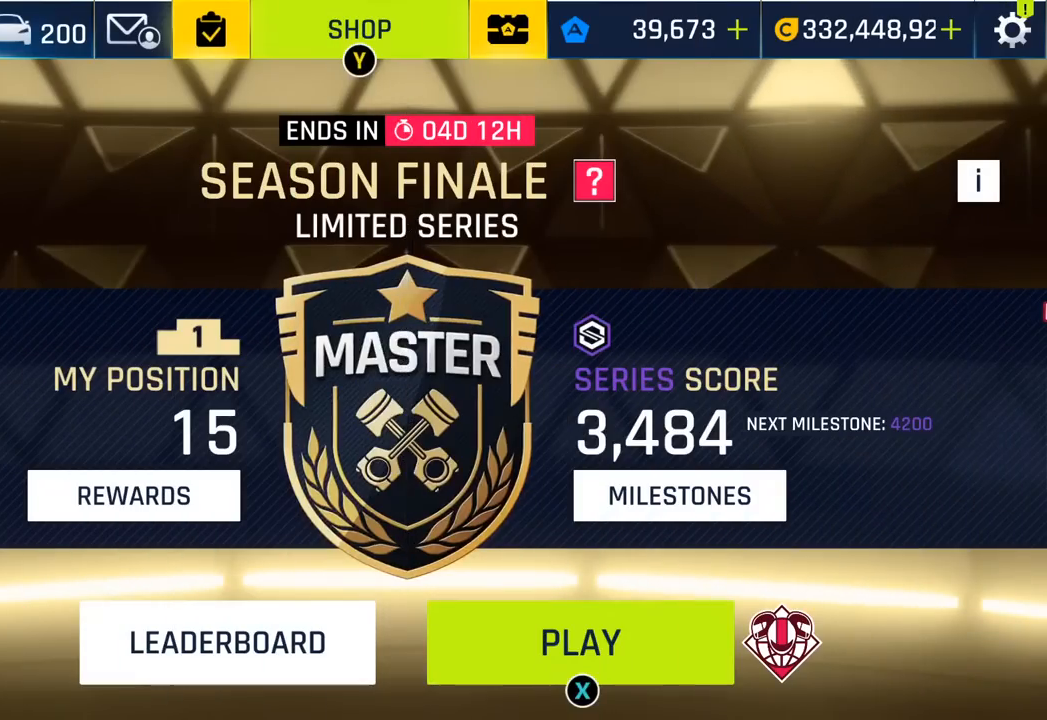
{"buttons": [], "left_stick": "center", "events": [[133, "CIRCLE", "down"], [250, "CIRCLE", "up"], [383, "CIRCLE", "down"], [500, "CIRCLE", "up"]]}
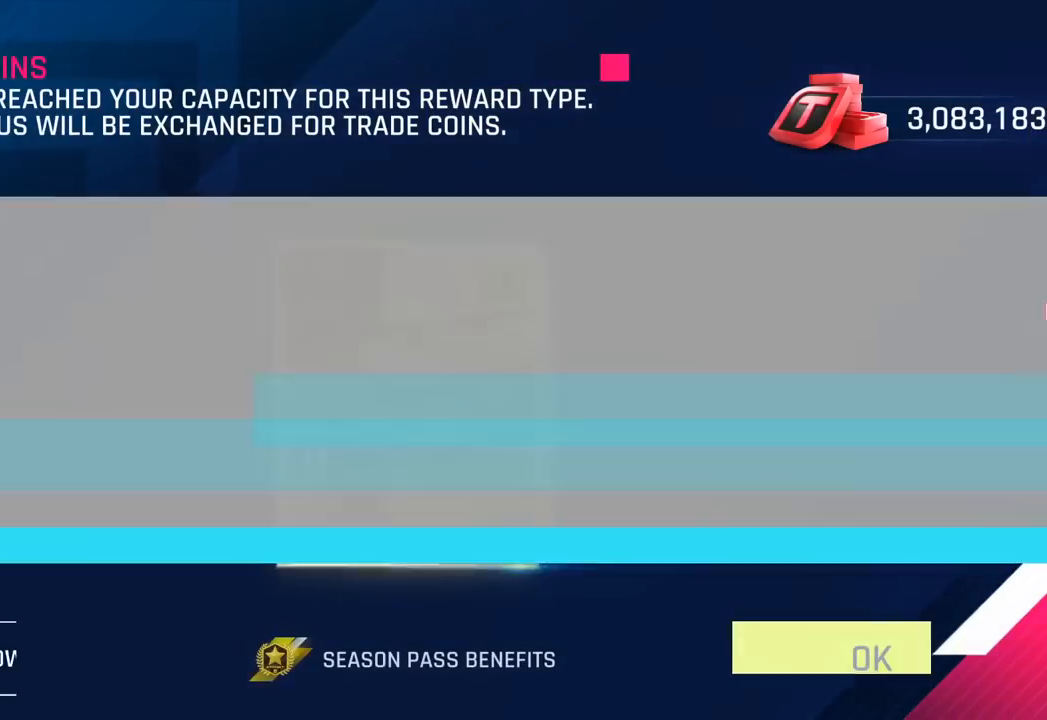
{"buttons": [], "left_stick": "center", "events": [[117, "CIRCLE", "down"], [233, "CIRCLE", "up"], [317, "CIRCLE", "down"], [467, "CIRCLE", "up"]]}
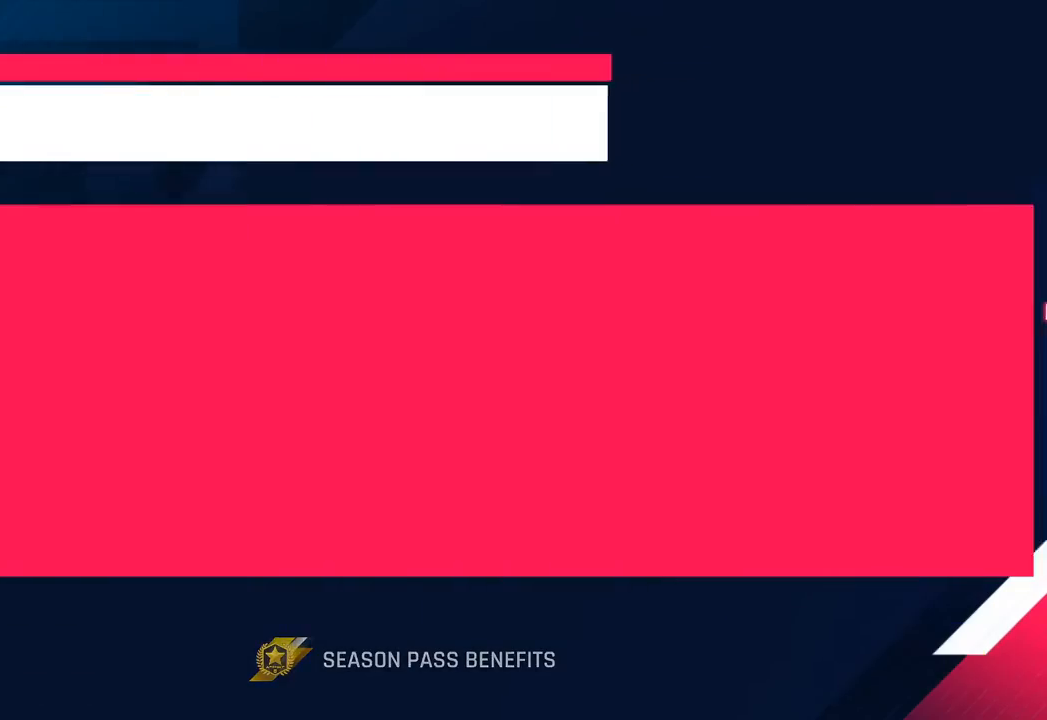
{"buttons": ["SQUARE"], "left_stick": "center", "events": [[283, "SQUARE", "down"], [400, "SQUARE", "up"], [483, "SQUARE", "down"]]}
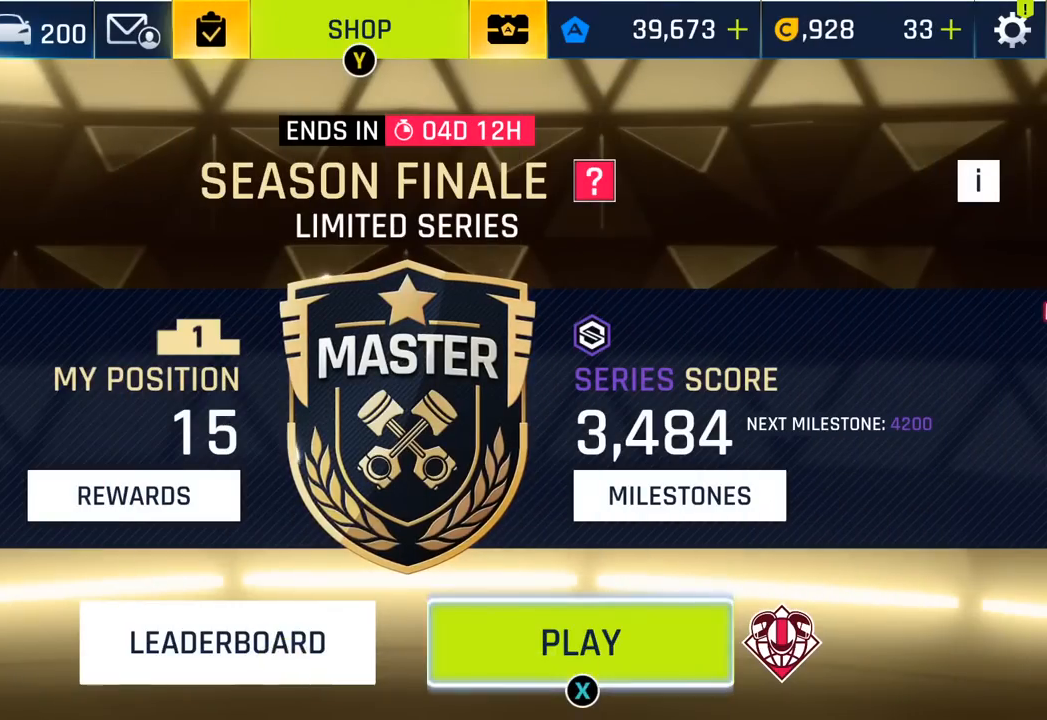
{"buttons": [], "left_stick": "center", "events": [[100, "SQUARE", "up"], [183, "SQUARE", "down"], [283, "SQUARE", "up"]]}
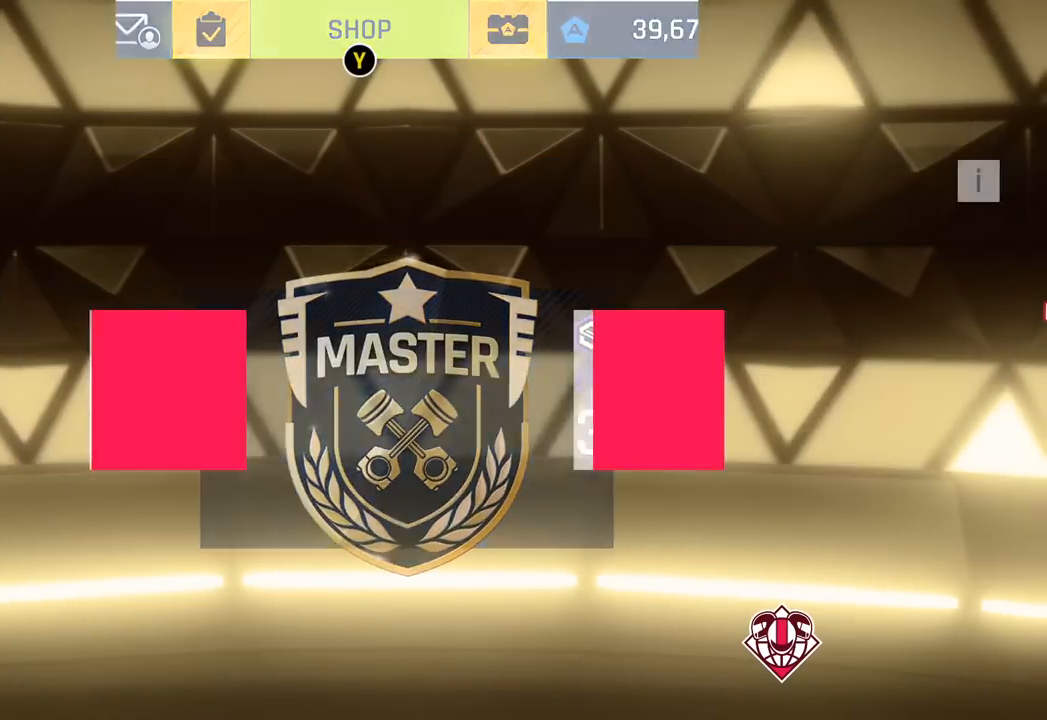
{"buttons": [], "left_stick": "center", "events": []}
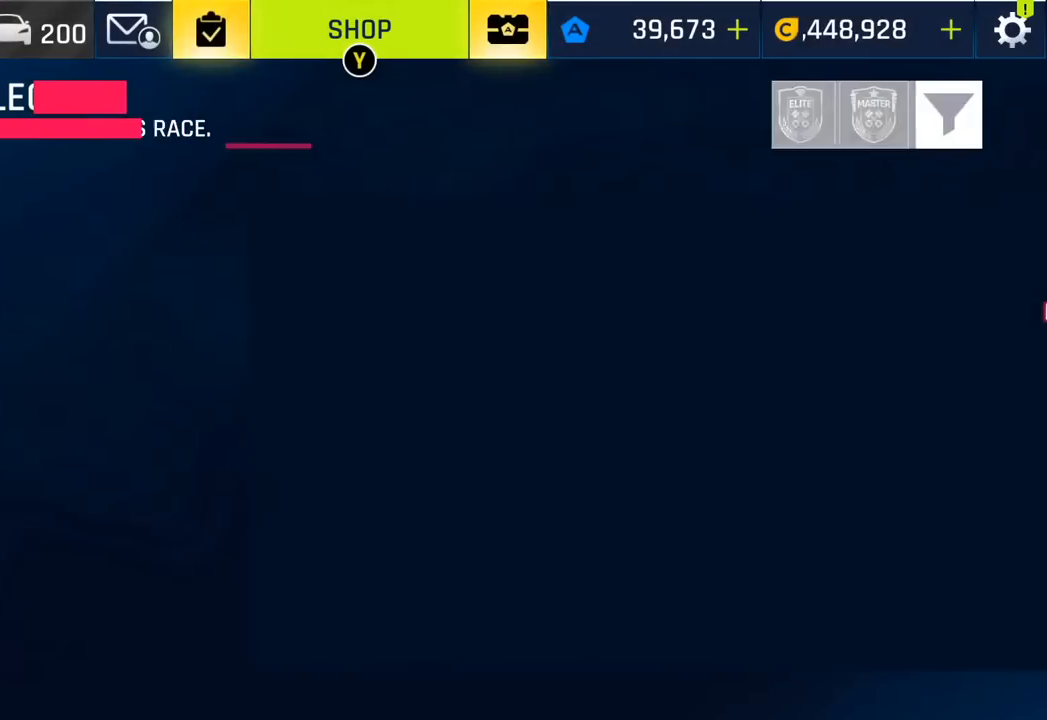
{"buttons": [], "left_stick": "center", "events": []}
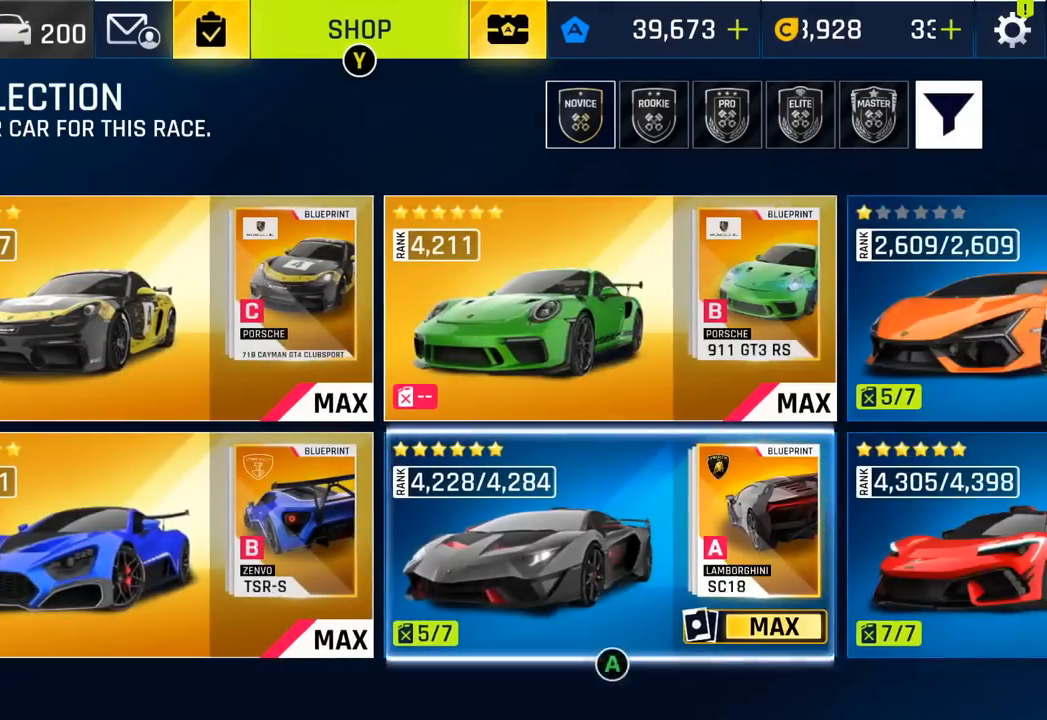
{"buttons": [], "left_stick": "center", "events": [[167, "CROSS", "down"], [283, "CROSS", "up"]]}
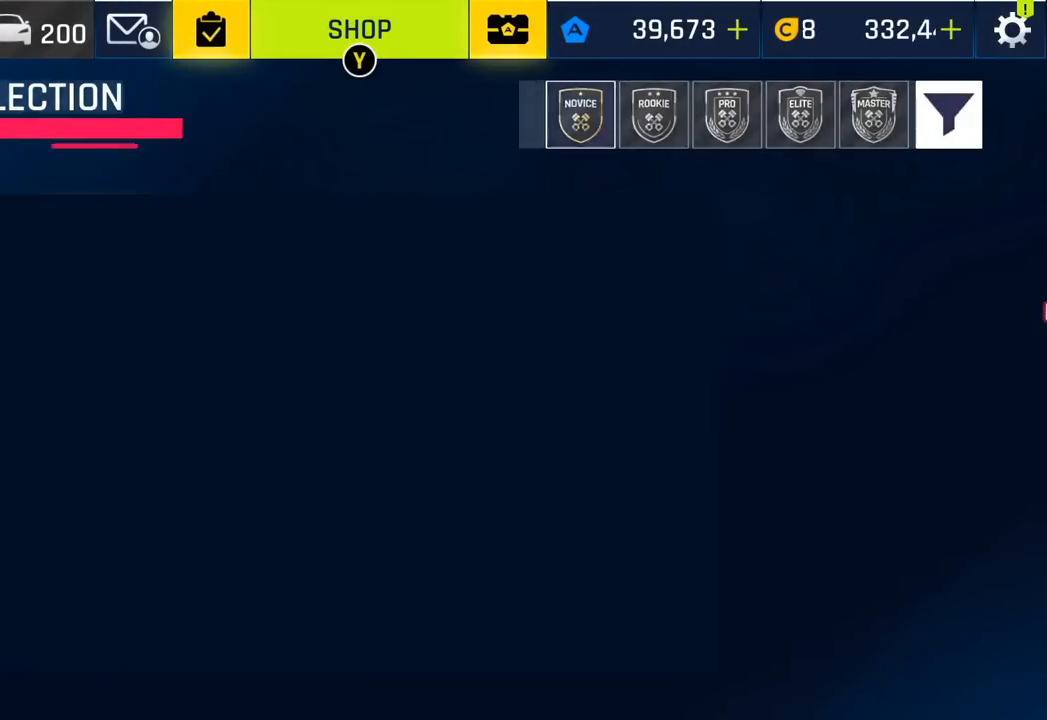
{"buttons": [], "left_stick": "center", "events": []}
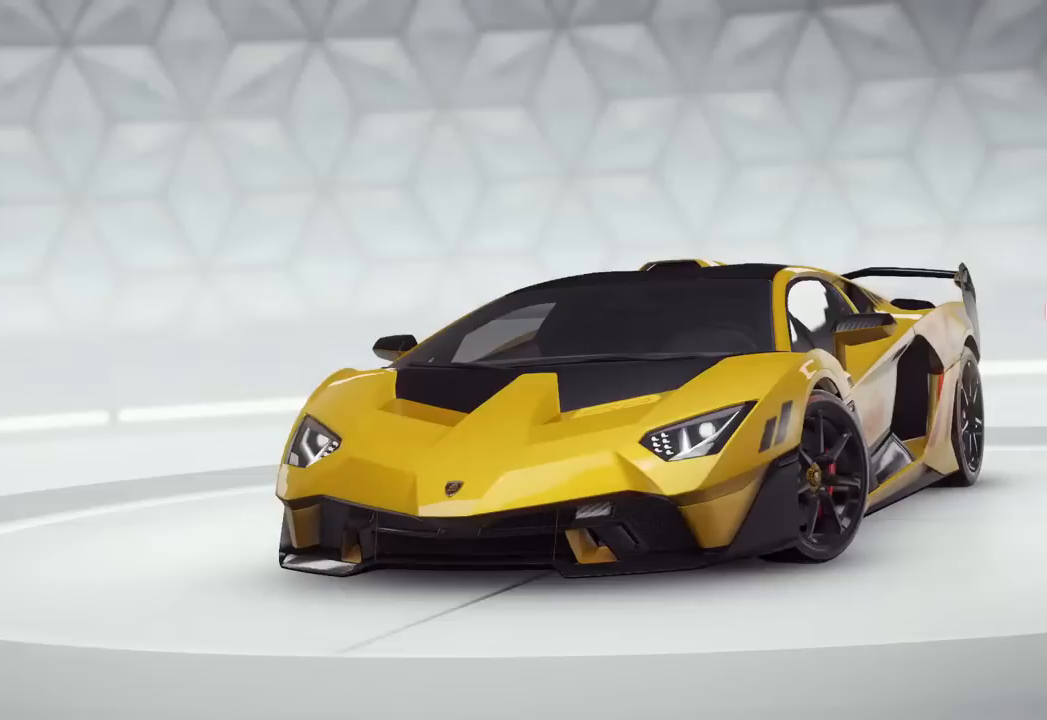
{"buttons": [], "left_stick": "center", "events": []}
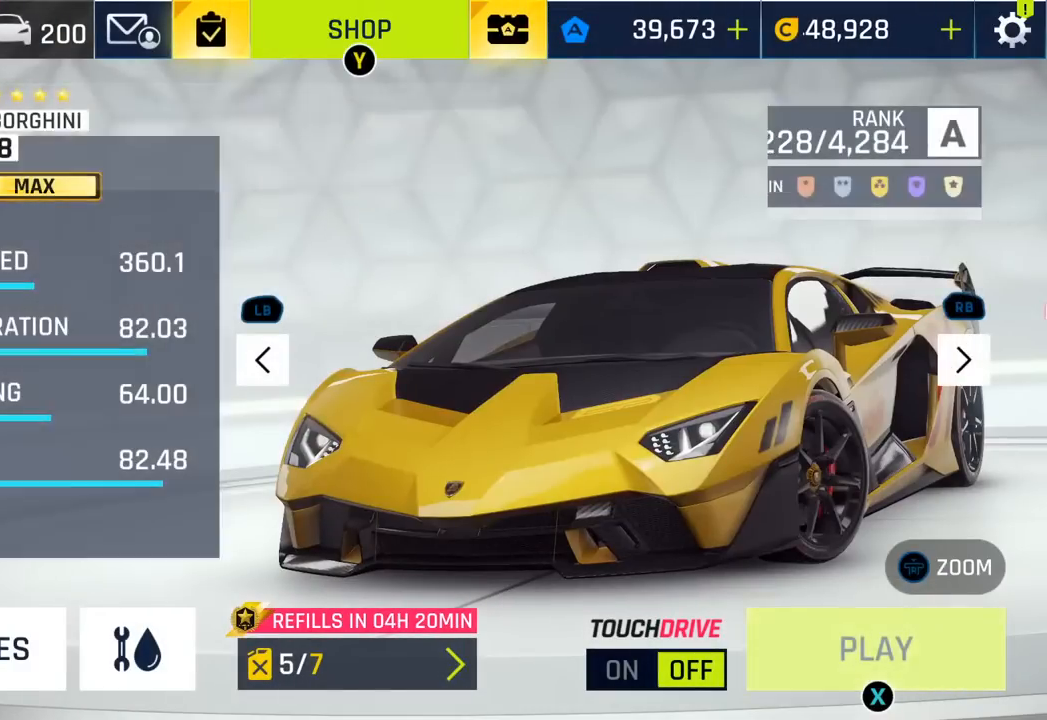
{"buttons": [], "left_stick": "center", "events": []}
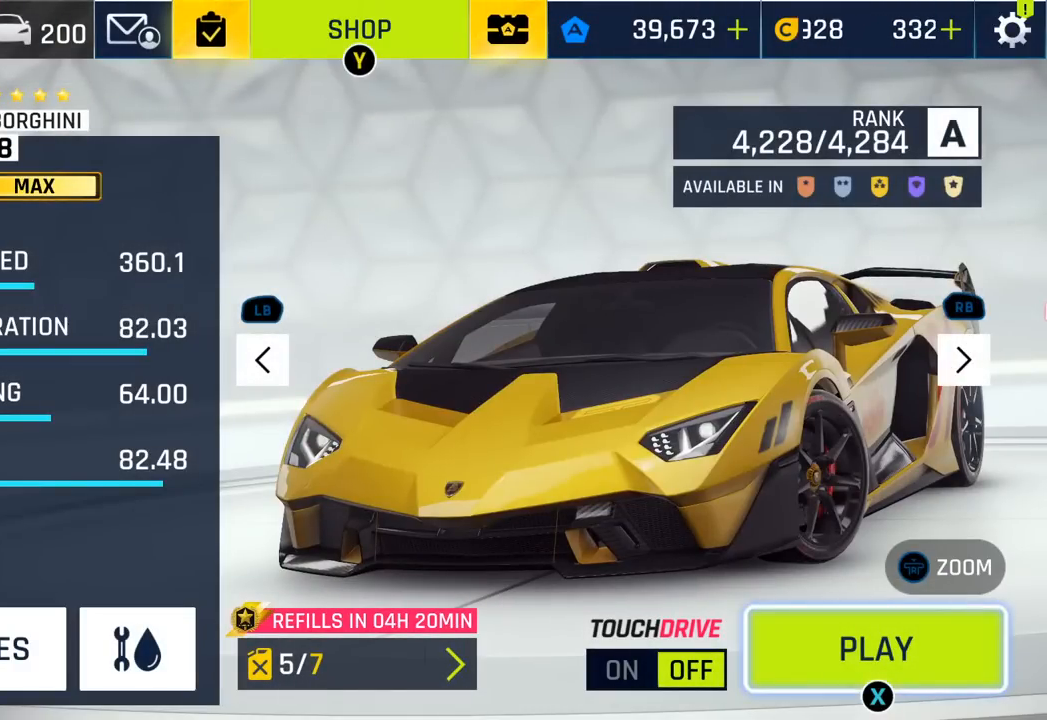
{"buttons": [], "left_stick": "center", "events": []}
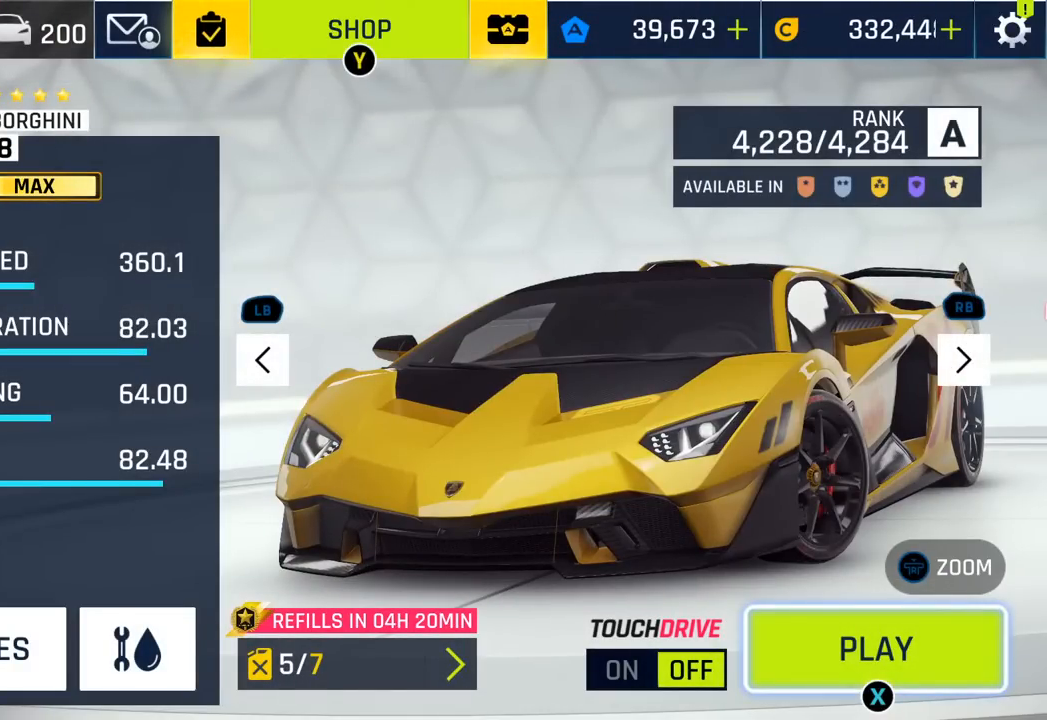
{"buttons": [], "left_stick": "center", "events": []}
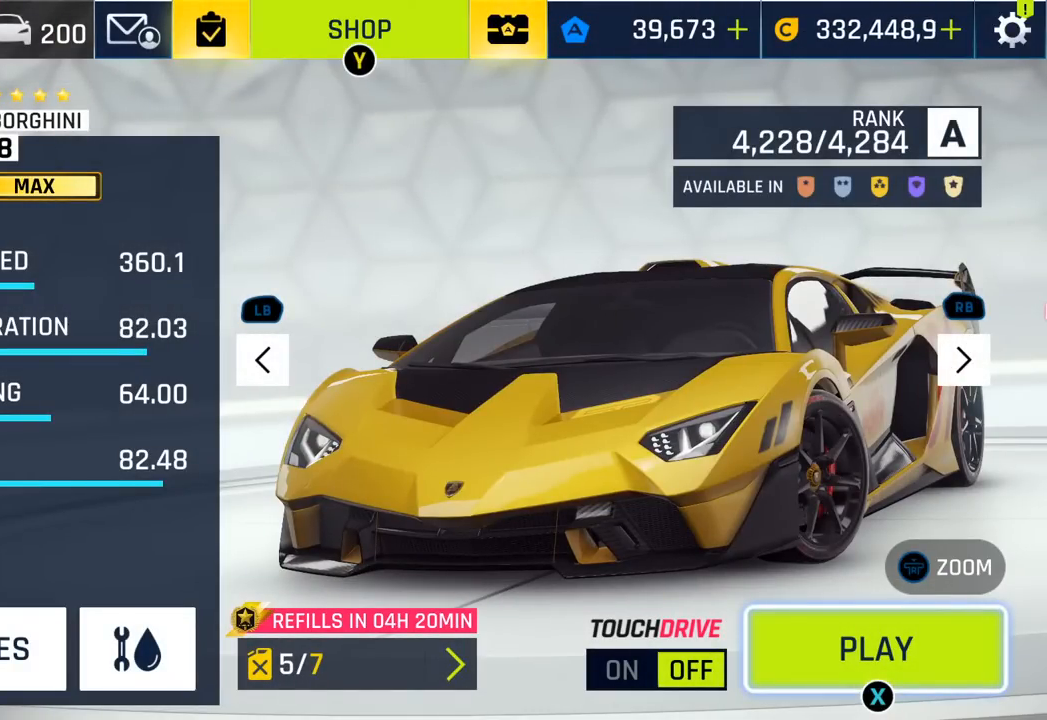
{"buttons": [], "left_stick": "center", "events": []}
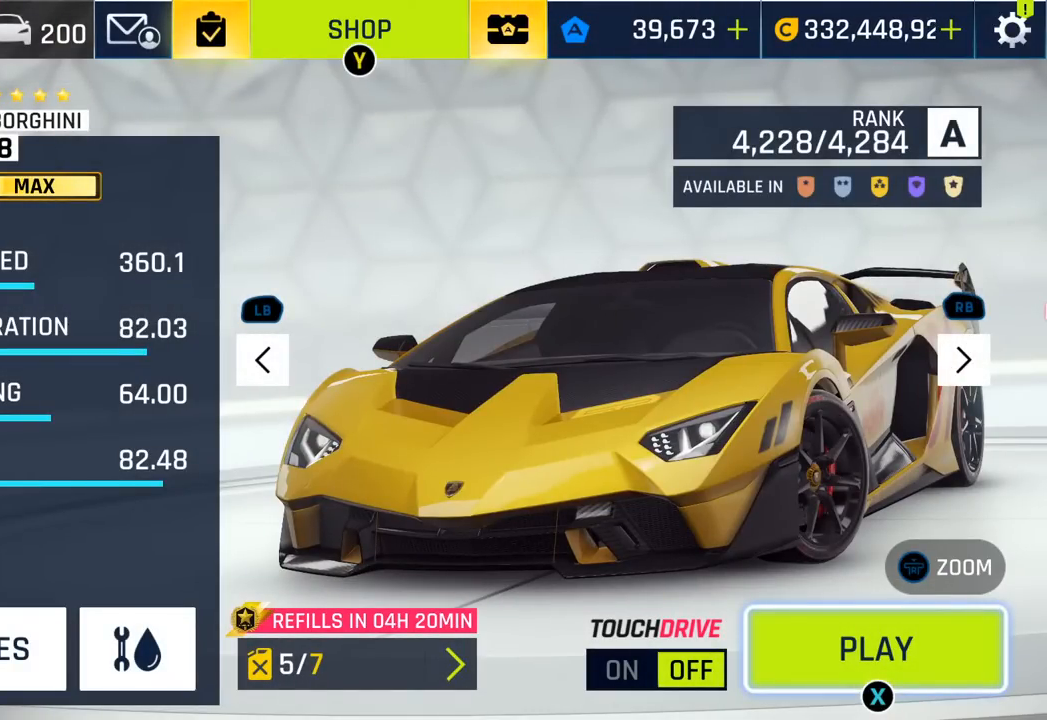
{"buttons": [], "left_stick": "center", "events": [[350, "SQUARE", "down"], [500, "SQUARE", "up"]]}